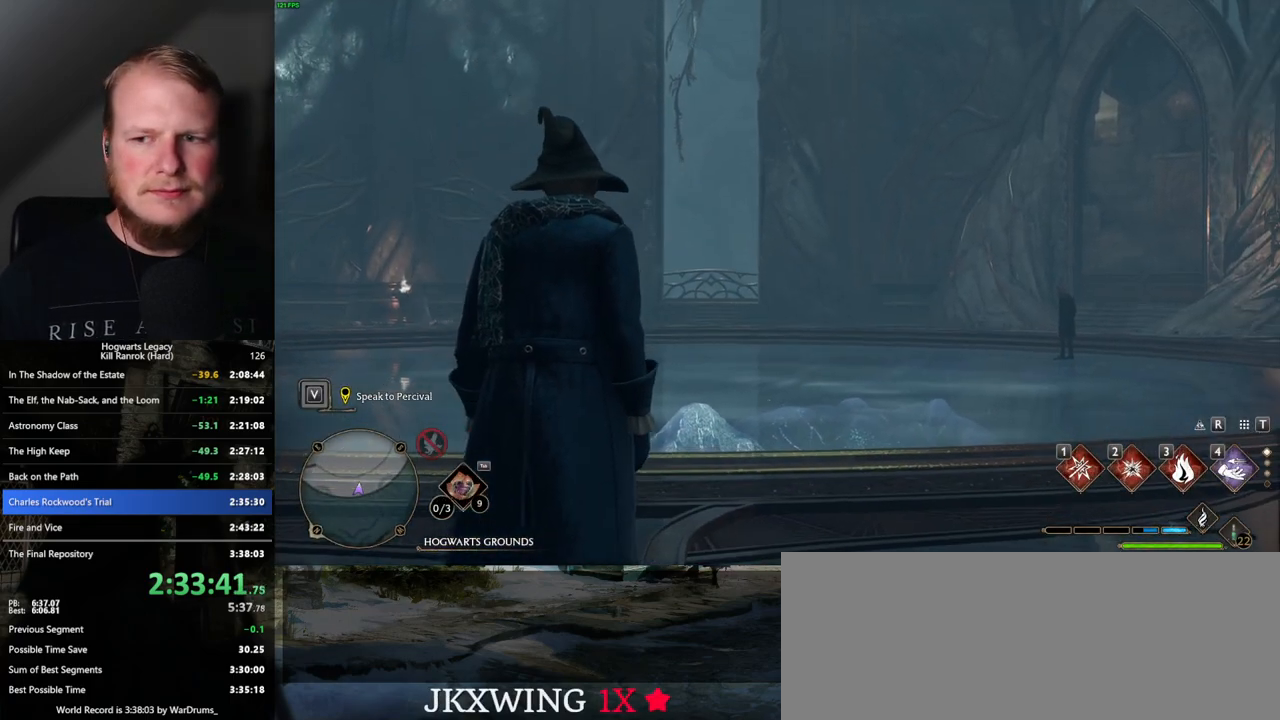
Gameplay with keyboard and mouse; each line is a JSON object with the keys and mouse buttons held at the frame after it. "events" lists presses ("down") and releases ("up") of ".", "/", "0", "1", "2", "3", "4", "5", "6", "7", "8", "9", "a", "alt_l", "alt_r", "b", "backslash", "backspace", "c", "caps_lock", "comma", "ctrl_l", "ctrl_r", "d", "e", "equals", "escape", "f", "f1", "f10", "f11", "f12", "f2", "f3", "f4", "f5", "f6", "f7", "f8", "f9", "g", "h", "i", "j", "k", "l", "lbracket", "m", "minus", "n", "o", "p", "q", "quote", "r", "rbracket", "return", "s", "semicolon", "shift_l", "shift_r", "space", "super", "super_r", "t", "tab", "tilde", "u", "v", "w", "x", "y", "z", "mouse_left", "mouse_wheel", "mouse_right", "mouse_mb4" and "mouse_mb5" between this image and that frame as [ms after this image, input, new state], when the widget could be followed in between. "mouse_left", "mouse_wheel", "mouse_right", "mouse_mb4", "mouse_mb5" = the "left", "wheel", "right", "mb4", "mb5" buttons of the "mouse" list. No other keys are recorded. "wheel" means that the mouse wheel is clicked or scrolled. Mouse movement is not recorded.
{"keys": ["space", "w"], "mouse": [], "events": [[284, "w", "down"], [500, "space", "down"]]}
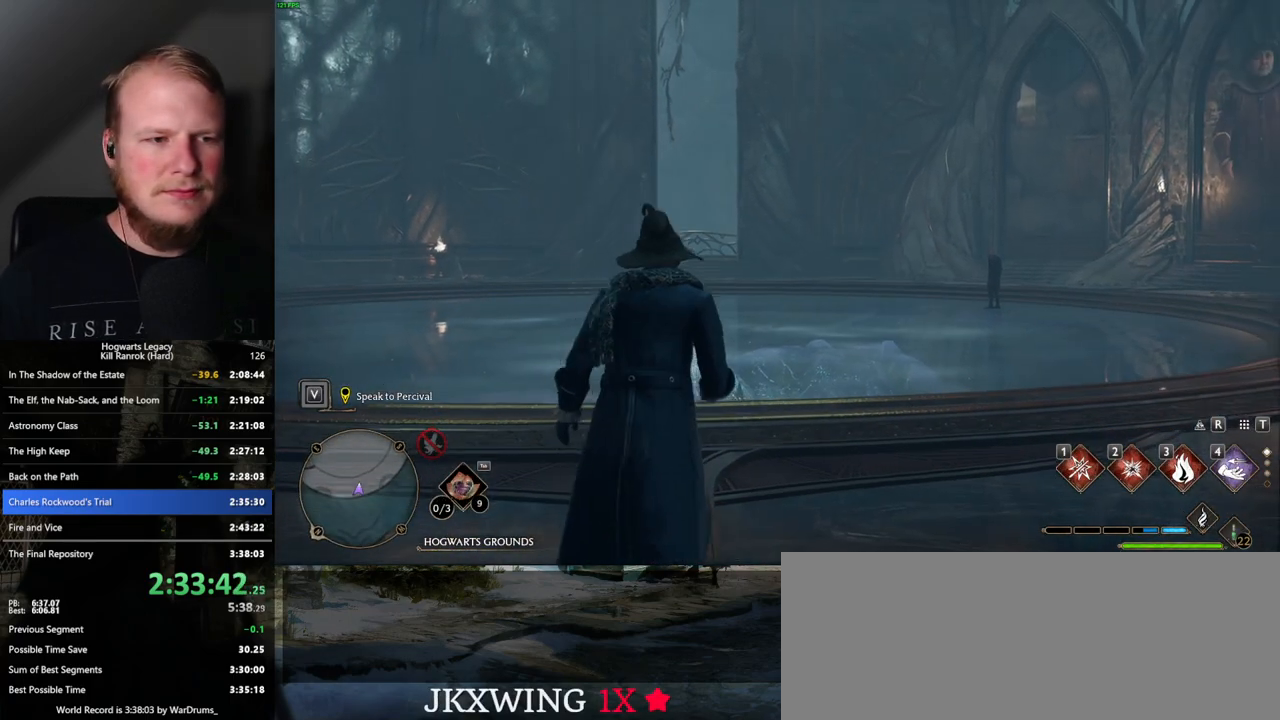
{"keys": ["w"], "mouse": [], "events": [[67, "space", "up"], [167, "space", "down"], [184, "space", "up"], [267, "shift_l", "down"], [367, "shift_l", "up"]]}
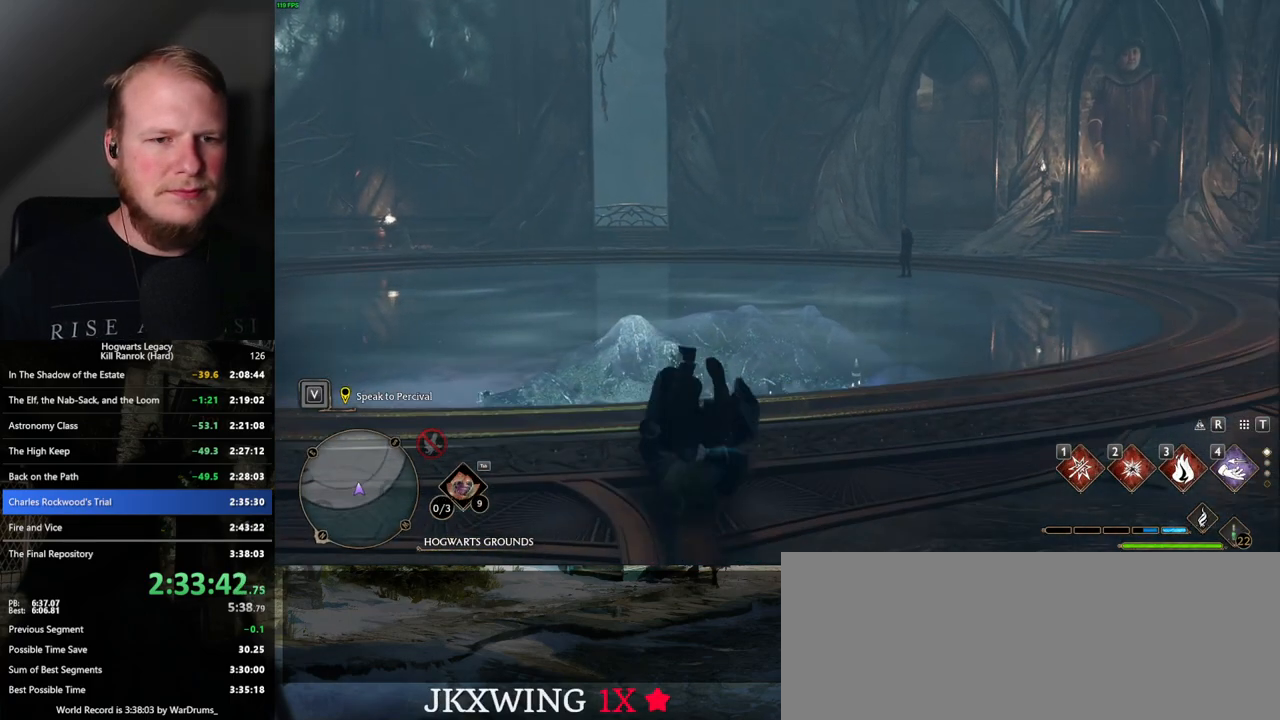
{"keys": ["w"], "mouse": [], "events": [[50, "d", "down"], [250, "d", "up"]]}
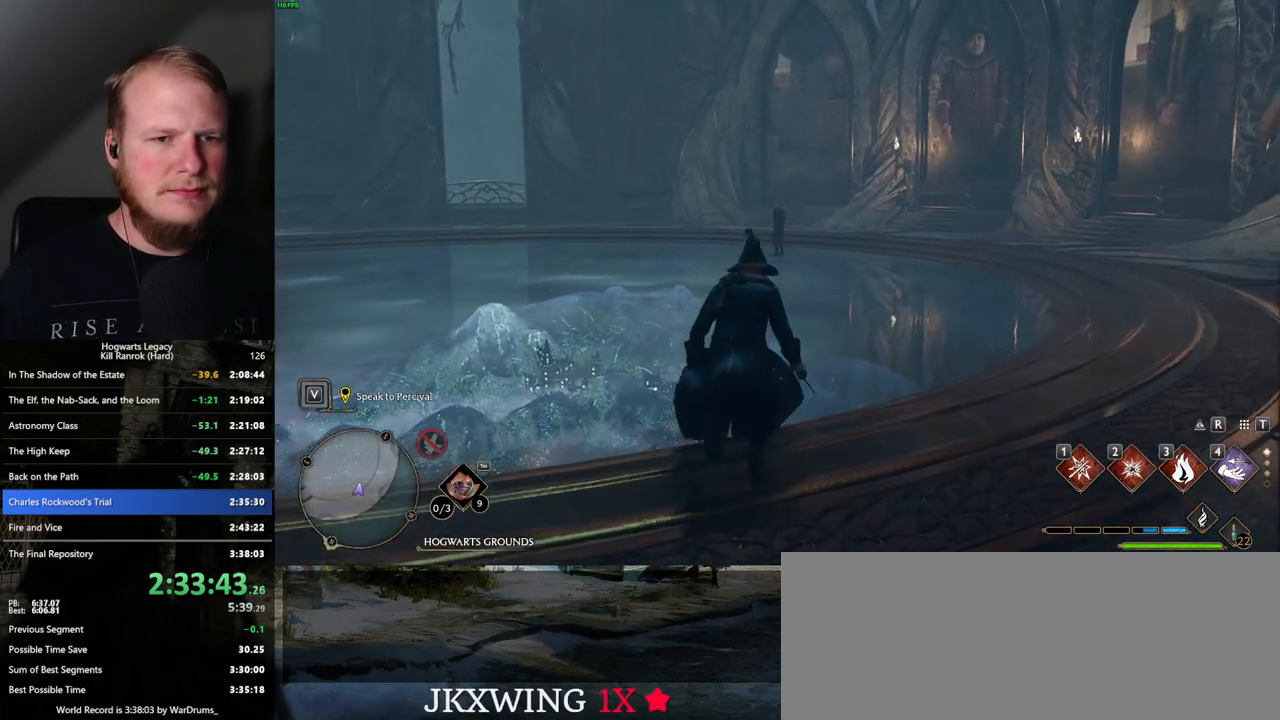
{"keys": ["w"], "mouse": [], "events": []}
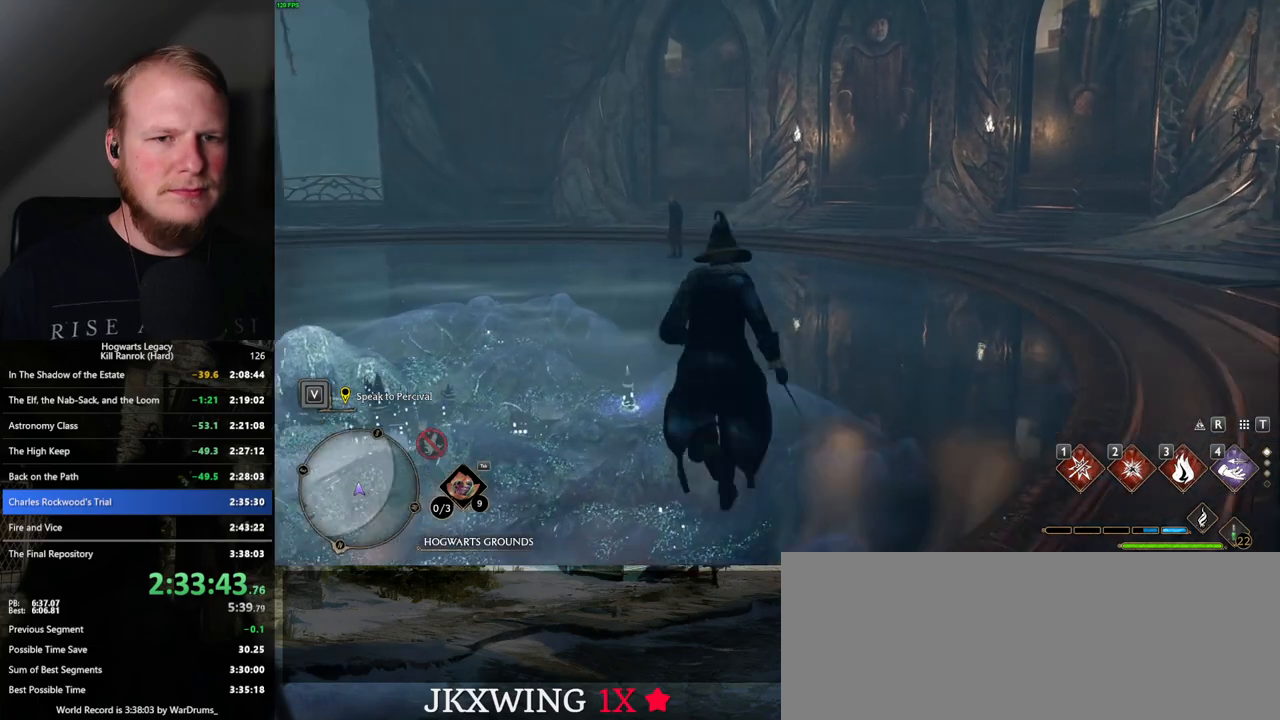
{"keys": ["w"], "mouse": [], "events": []}
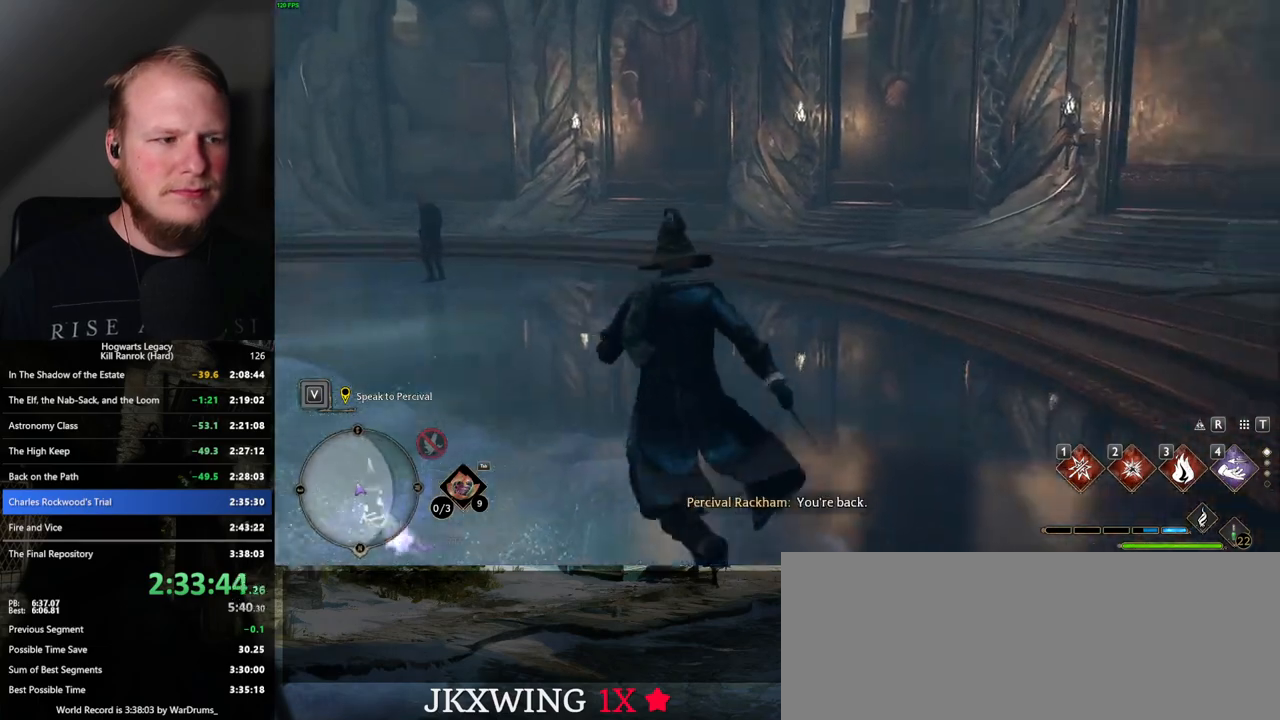
{"keys": ["w"], "mouse": [], "events": []}
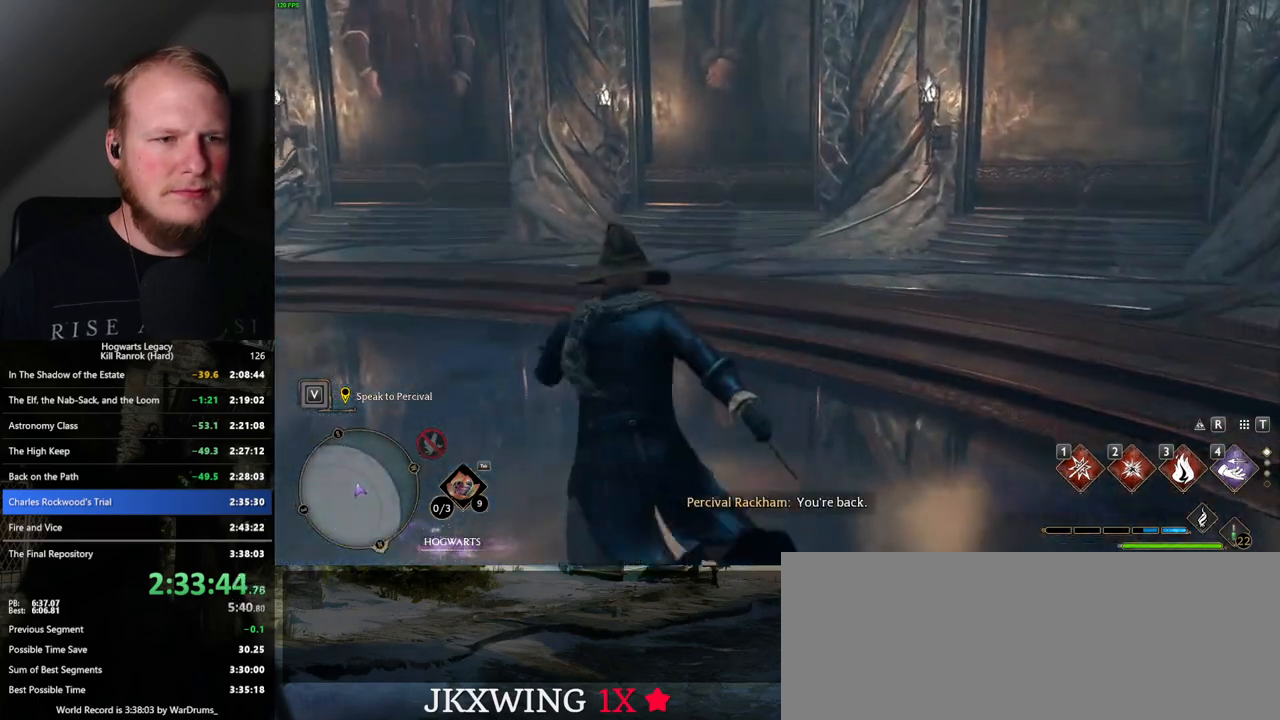
{"keys": ["w"], "mouse": [], "events": []}
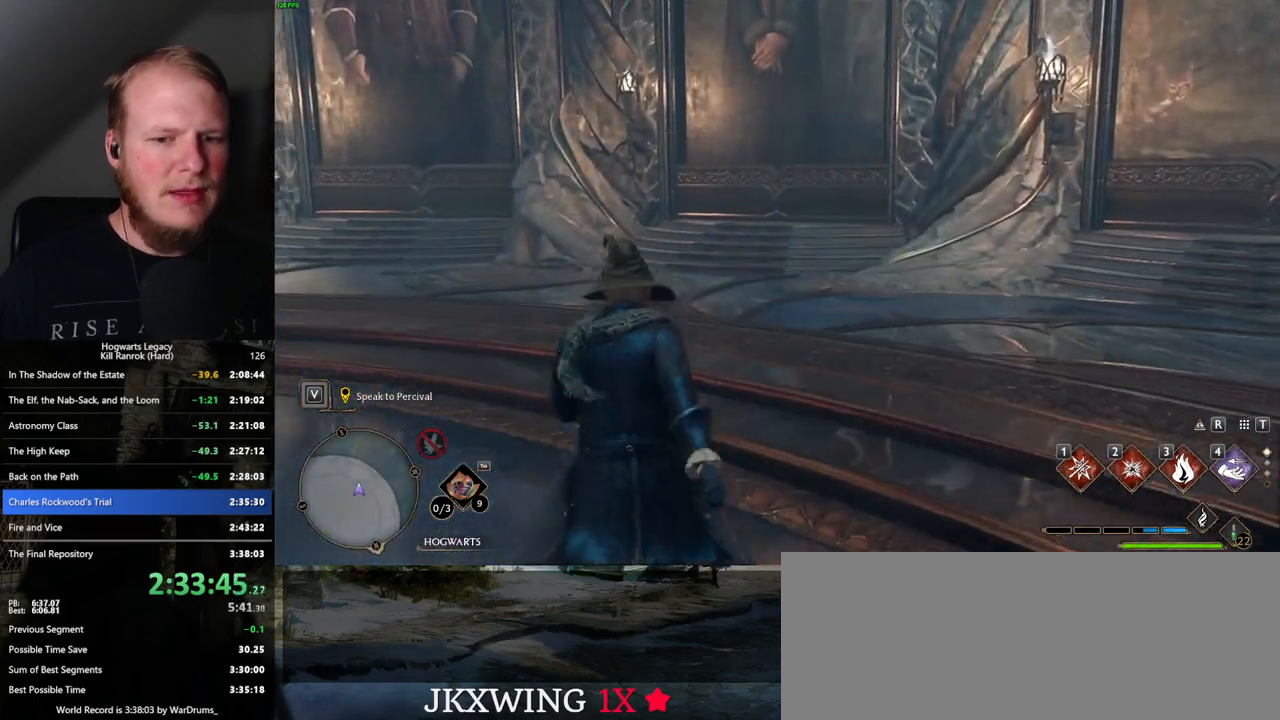
{"keys": ["w"], "mouse": [], "events": []}
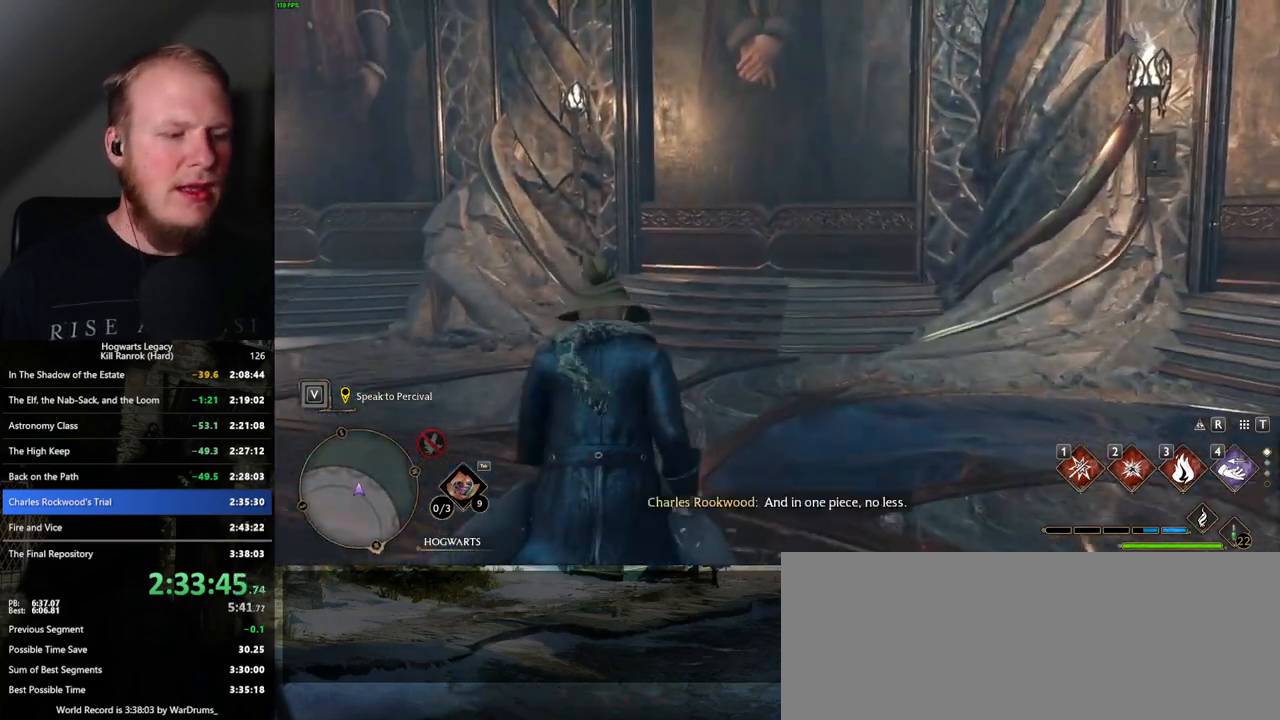
{"keys": ["w"], "mouse": [], "events": []}
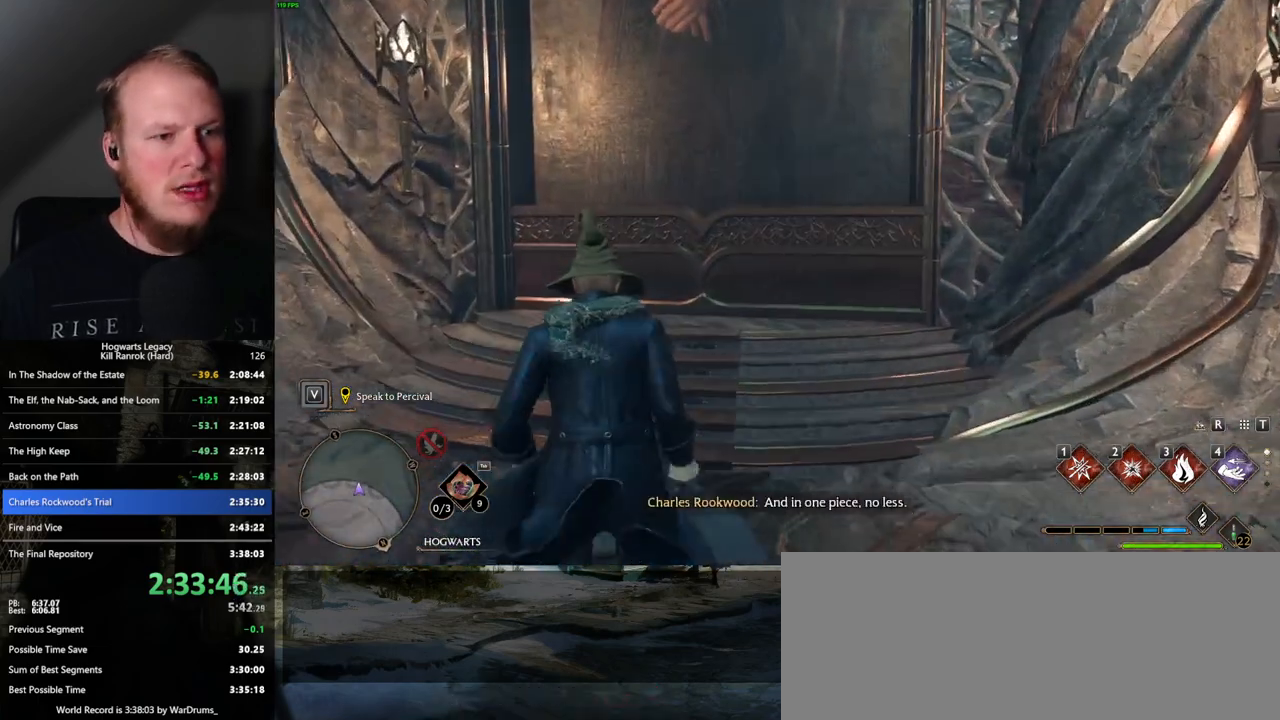
{"keys": [], "mouse": [], "events": [[284, "w", "up"]]}
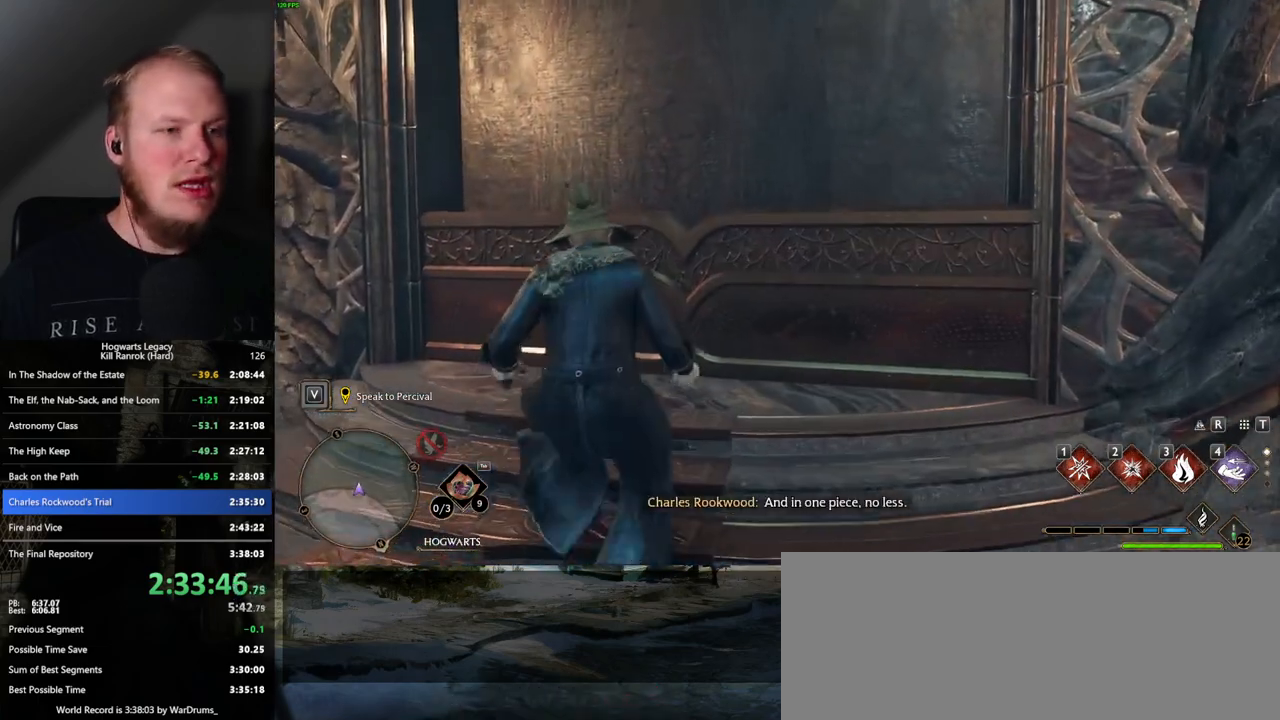
{"keys": [], "mouse": [], "events": []}
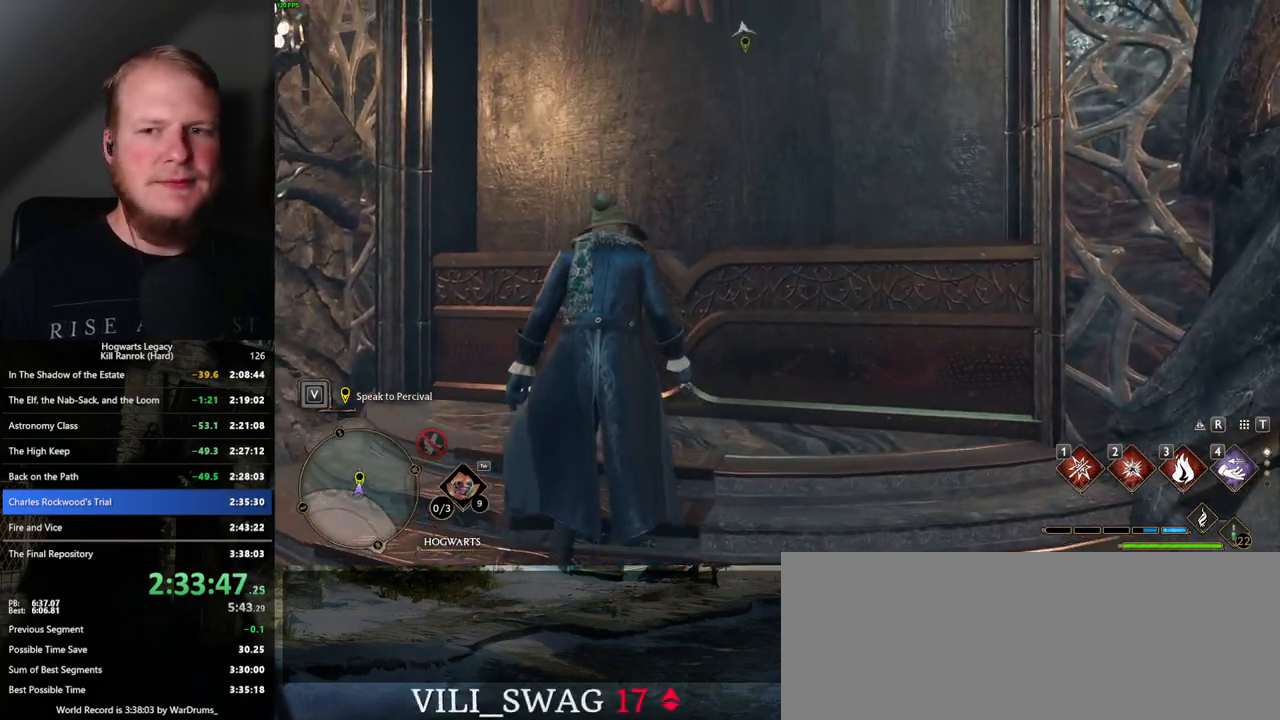
{"keys": [], "mouse": [], "events": [[117, "f", "down"], [184, "f", "up"], [250, "f", "down"], [317, "f", "up"], [400, "f", "down"], [467, "f", "up"]]}
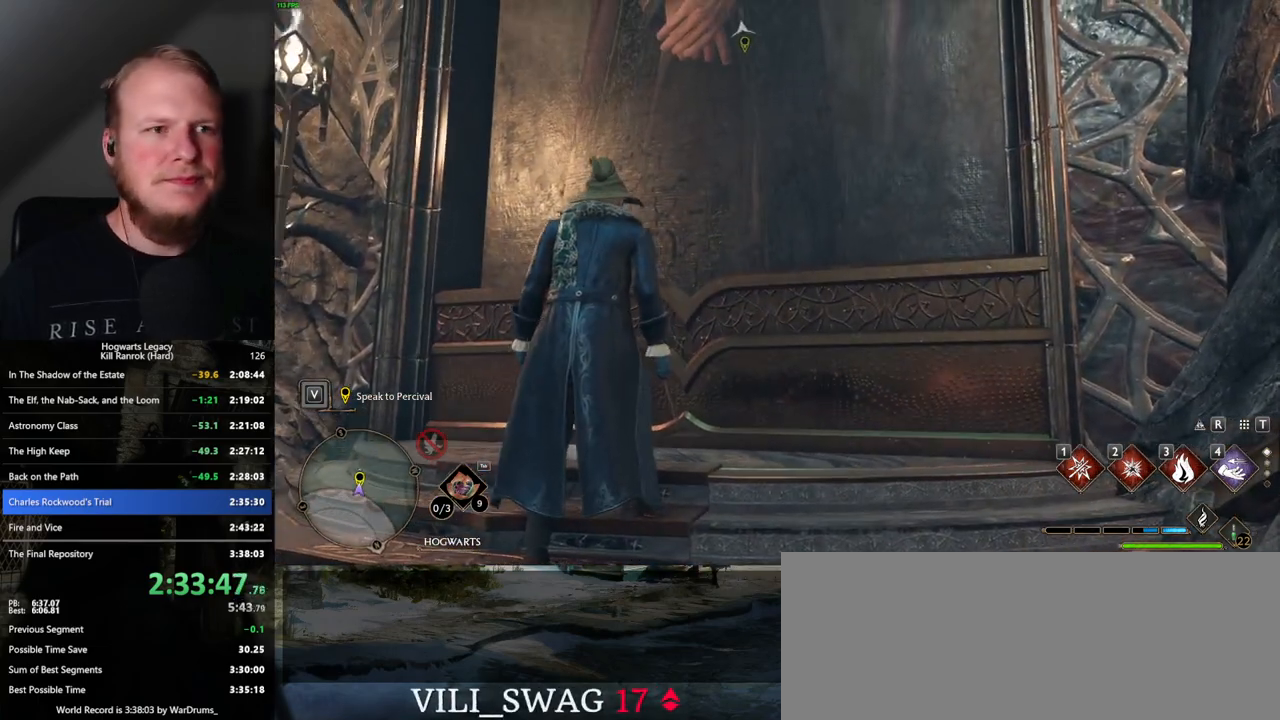
{"keys": ["s"], "mouse": [], "events": [[17, "f", "down"], [117, "f", "up"], [184, "f", "down"], [250, "f", "up"], [367, "s", "down"]]}
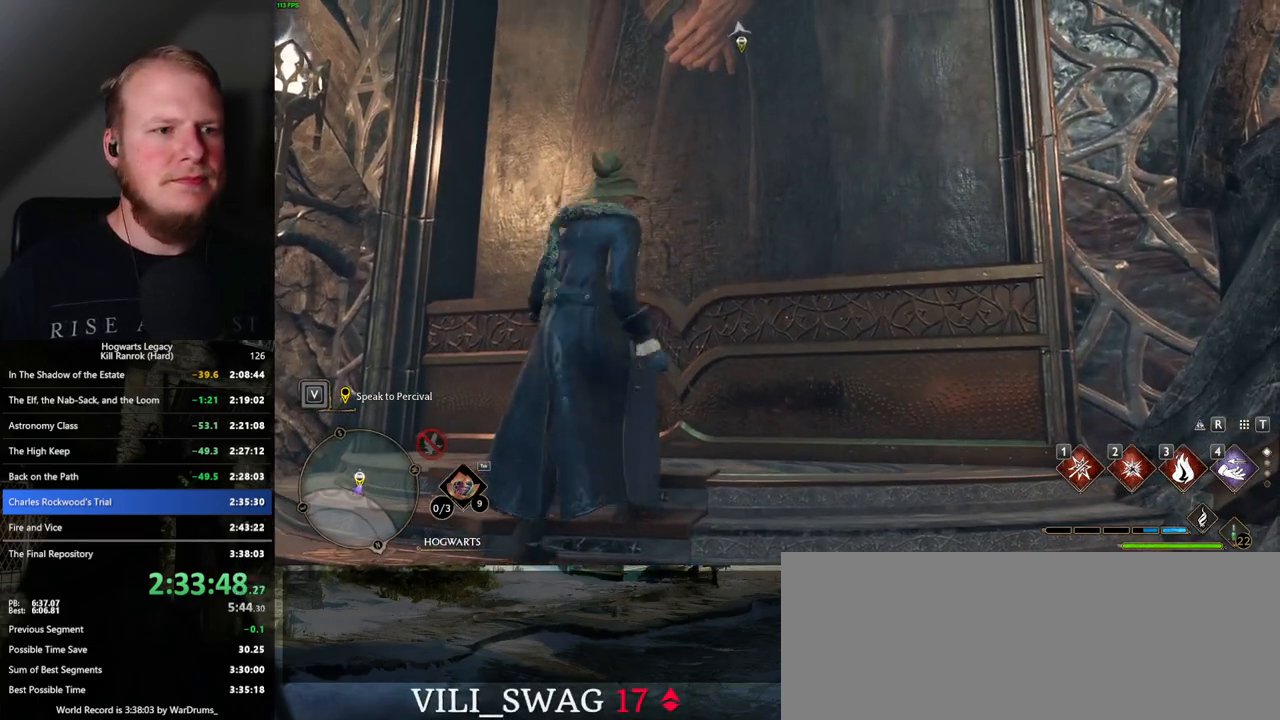
{"keys": ["w"], "mouse": [], "events": [[134, "f", "down"], [250, "f", "up"], [250, "s", "up"], [367, "w", "down"]]}
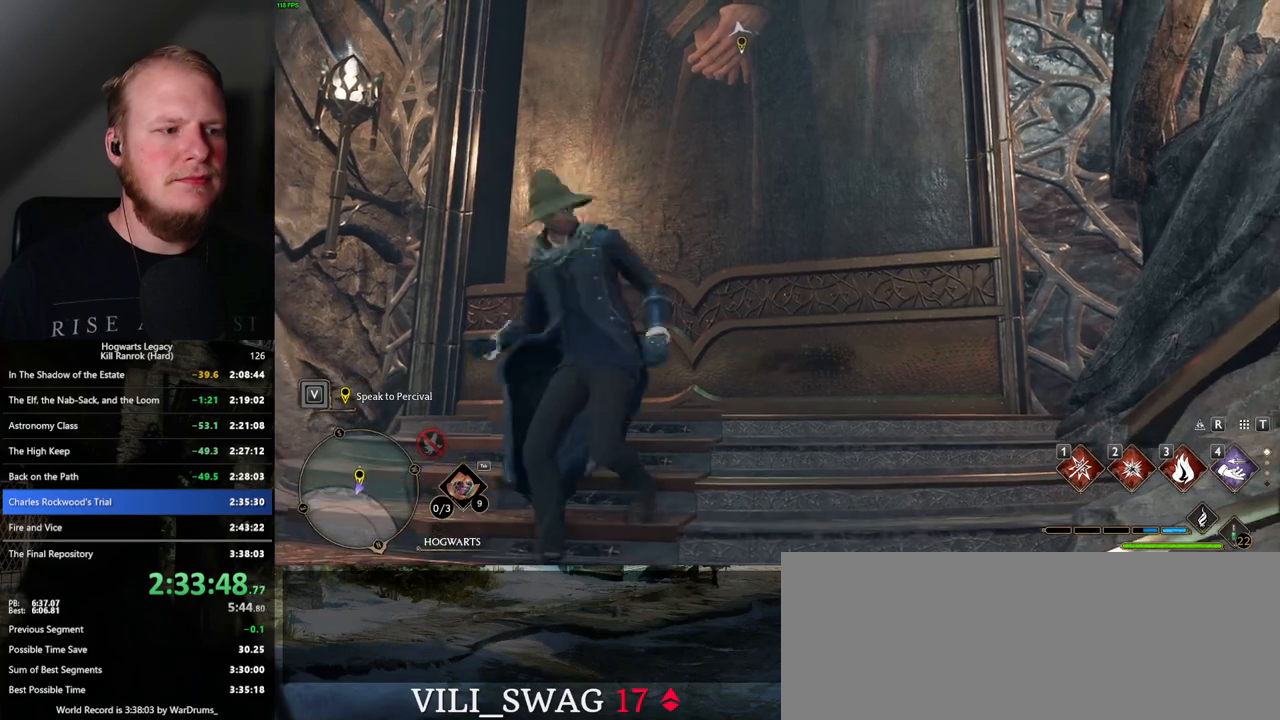
{"keys": [], "mouse": [], "events": [[84, "f", "down"], [184, "f", "up"], [334, "w", "up"]]}
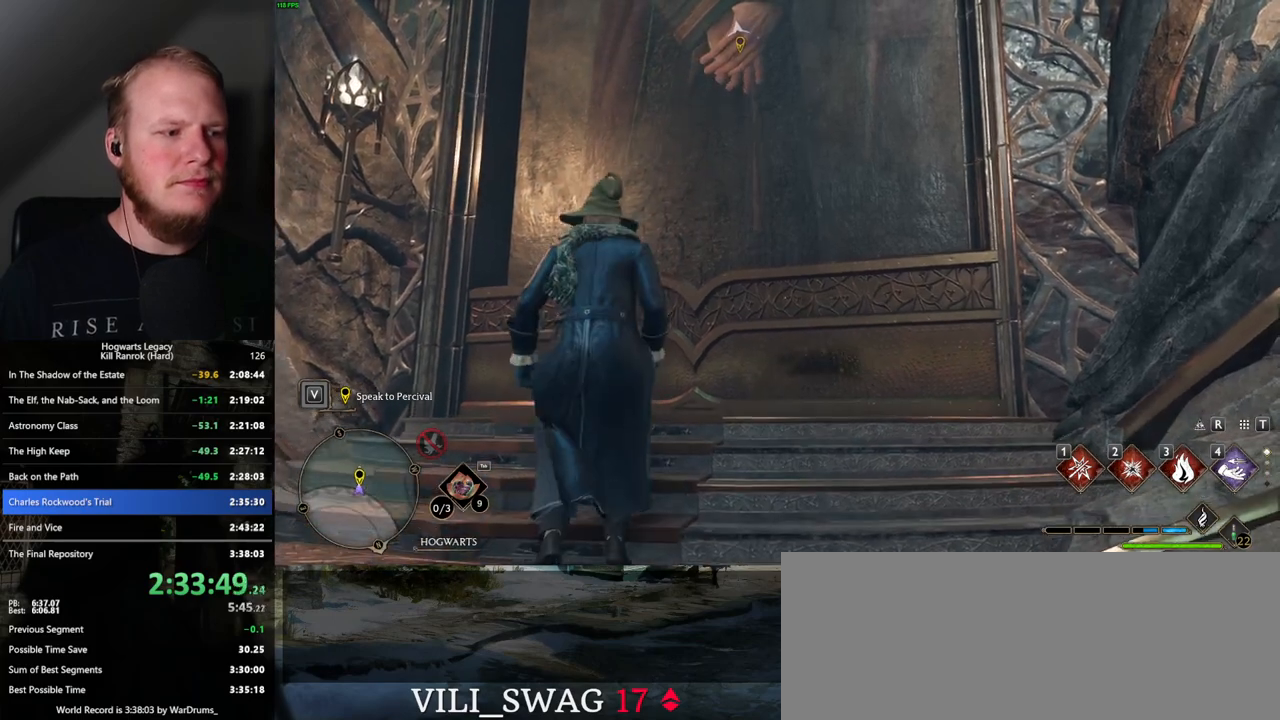
{"keys": ["q", "space"], "mouse": [], "events": [[484, "mouse_wheel", "down"], [500, "mouse_wheel", "up"], [500, "q", "down"], [500, "space", "down"]]}
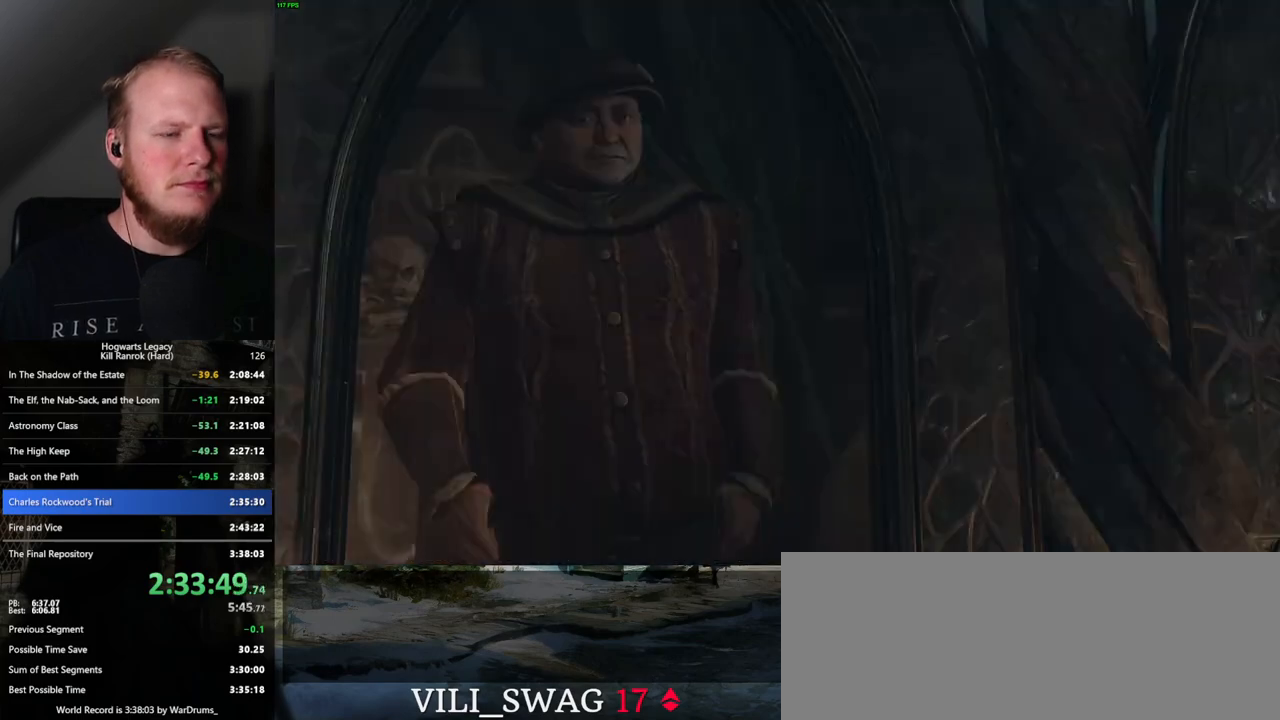
{"keys": ["q", "space"], "mouse": [], "events": [[17, "mouse_wheel", "down"], [34, "mouse_wheel", "up"], [50, "space", "up"], [67, "q", "up"], [84, "mouse_wheel", "down"], [100, "mouse_wheel", "up"], [117, "mouse_wheel", "down"], [150, "mouse_wheel", "up"], [167, "q", "down"], [167, "space", "down"], [217, "space", "up"], [234, "q", "up"], [300, "q", "down"], [317, "space", "down"], [350, "space", "up"], [367, "q", "up"], [450, "q", "down"], [467, "space", "down"]]}
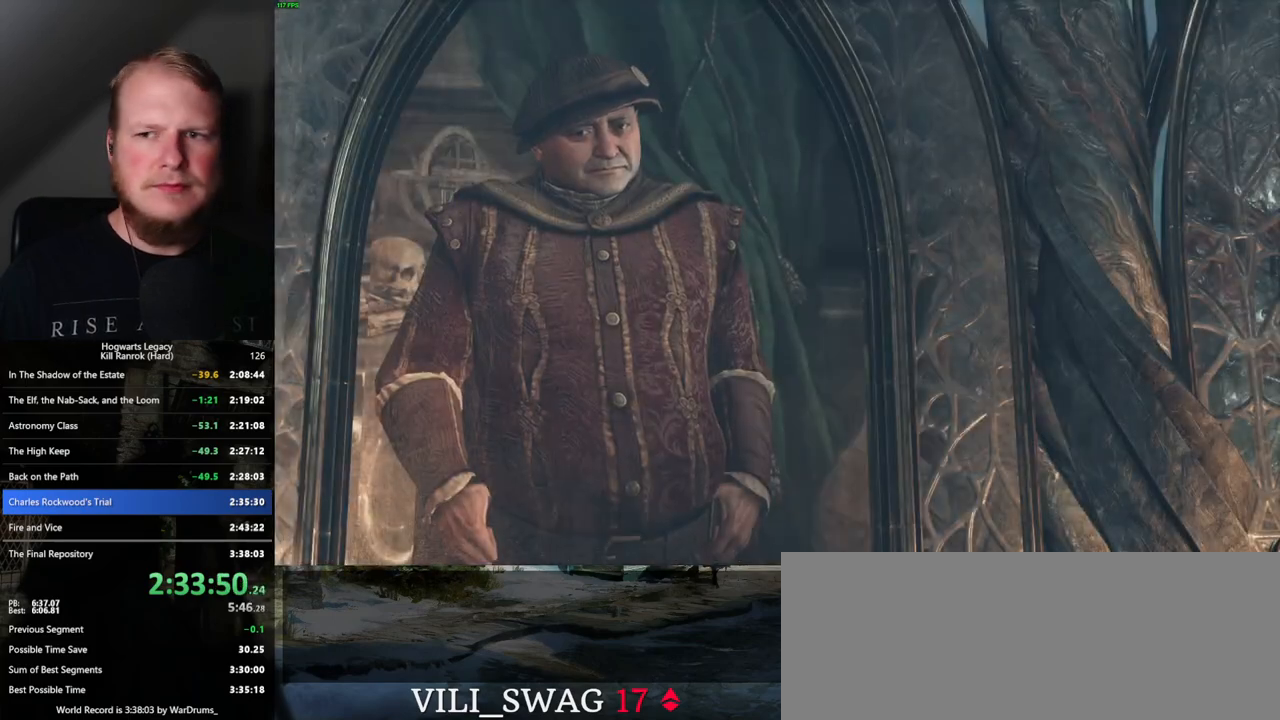
{"keys": [], "mouse": ["wheel"], "events": [[17, "q", "up"], [17, "space", "up"], [117, "q", "down"], [117, "space", "down"], [167, "q", "up"], [167, "space", "up"], [250, "q", "down"], [267, "space", "down"], [317, "q", "up"], [317, "space", "up"], [367, "mouse_wheel", "down"], [417, "mouse_wheel", "up"], [417, "q", "down"], [417, "space", "down"], [467, "q", "up"], [467, "space", "up"], [484, "mouse_wheel", "down"]]}
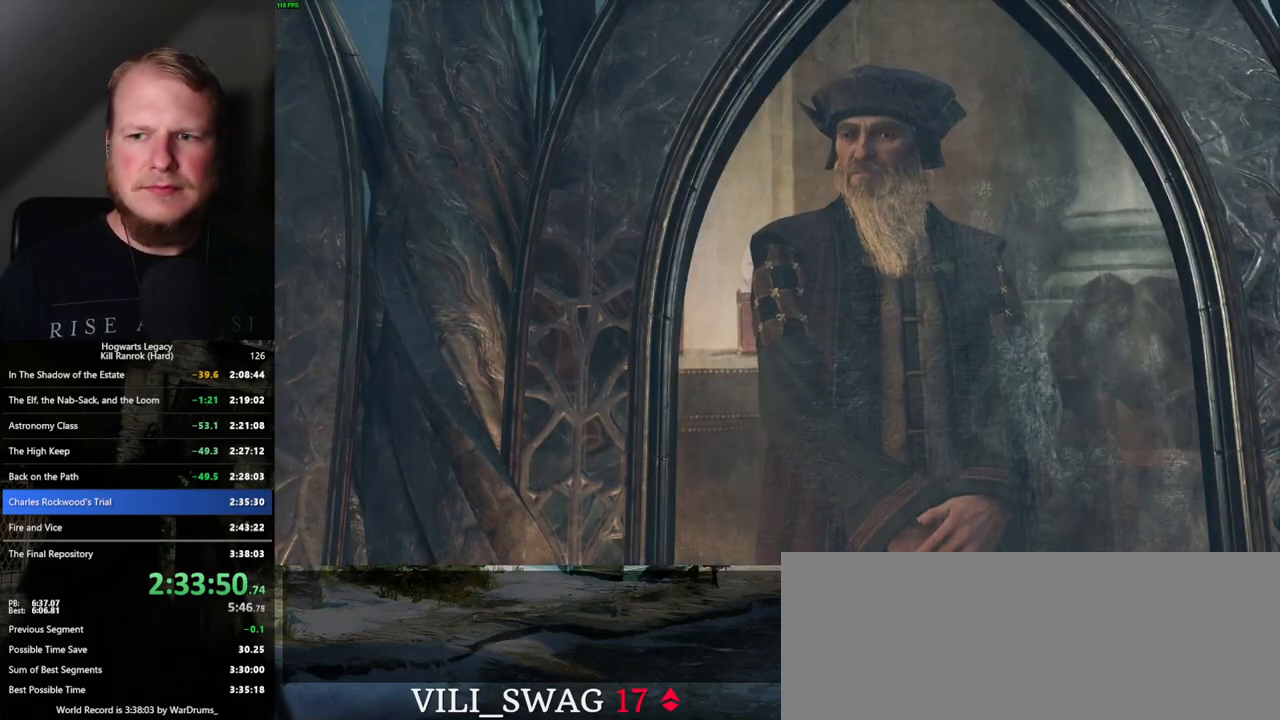
{"keys": ["q"], "mouse": [], "events": [[17, "mouse_wheel", "up"], [34, "mouse_wheel", "down"], [50, "mouse_wheel", "up"], [50, "q", "down"], [67, "space", "down"], [117, "q", "up"], [117, "space", "up"], [200, "q", "down"], [200, "space", "down"], [267, "q", "up"], [267, "space", "up"], [317, "mouse_wheel", "down"], [350, "mouse_wheel", "up"], [350, "q", "down"], [350, "space", "down"], [384, "mouse_wheel", "down"], [400, "mouse_wheel", "up"], [417, "q", "up"], [417, "space", "up"], [434, "mouse_wheel", "down"], [467, "mouse_wheel", "up"], [484, "mouse_wheel", "down"], [500, "mouse_wheel", "up"], [500, "q", "down"]]}
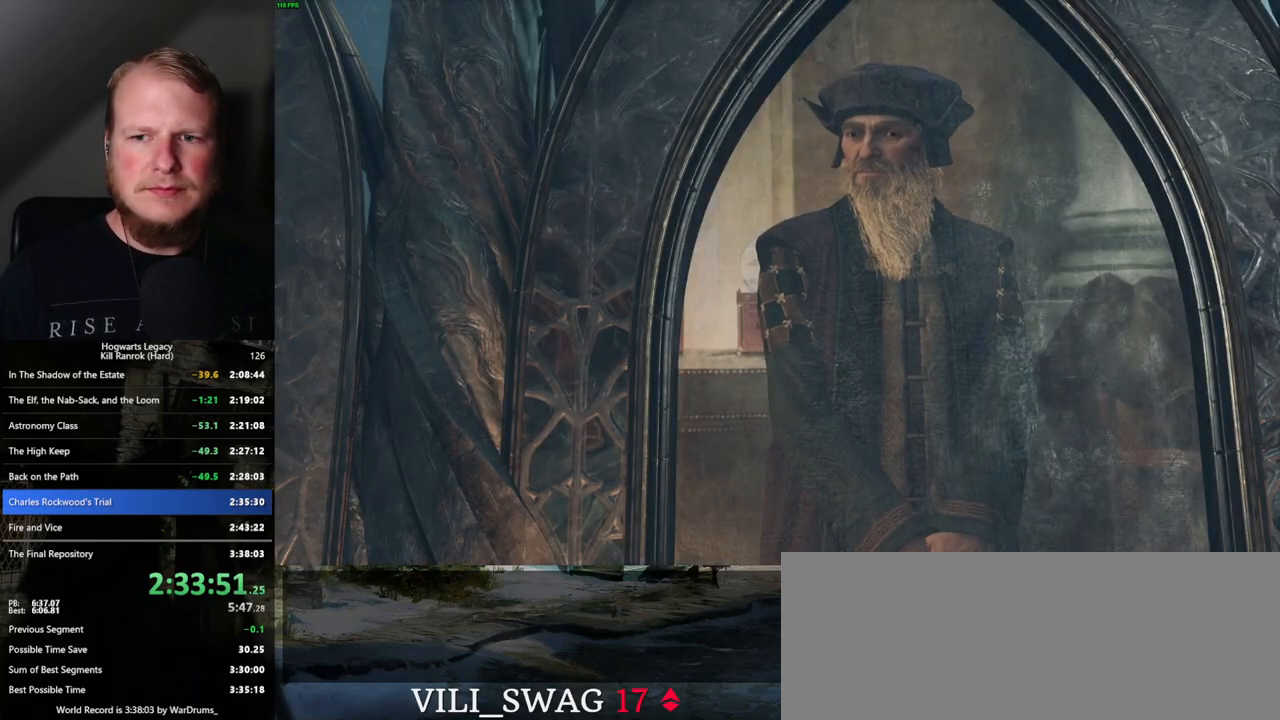
{"keys": ["q", "space"], "mouse": ["wheel"], "events": [[17, "space", "down"], [34, "mouse_wheel", "down"], [50, "mouse_wheel", "up"], [50, "space", "up"], [67, "q", "up"], [150, "q", "down"], [150, "space", "down"], [217, "q", "up"], [217, "space", "up"], [284, "q", "down"], [300, "space", "down"], [334, "mouse_wheel", "down"], [350, "mouse_wheel", "up"], [367, "mouse_wheel", "down"], [367, "q", "up"], [367, "space", "up"], [400, "mouse_wheel", "up"], [417, "mouse_wheel", "down"], [450, "mouse_wheel", "up"], [450, "q", "down"], [450, "space", "down"], [484, "mouse_wheel", "down"]]}
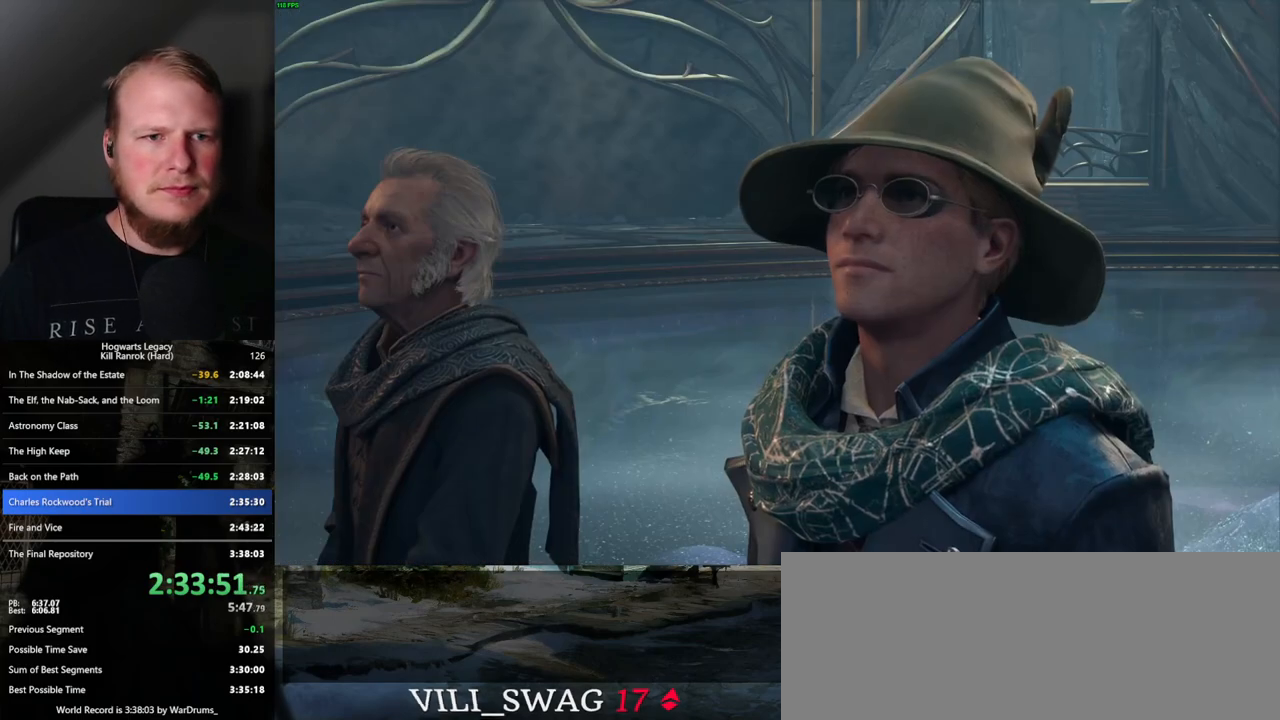
{"keys": [], "mouse": [], "events": [[17, "mouse_wheel", "up"], [17, "q", "up"], [17, "space", "up"], [100, "q", "down"], [117, "space", "down"], [167, "space", "up"], [184, "q", "up"], [234, "q", "down"], [267, "mouse_wheel", "down"], [267, "space", "down"], [334, "mouse_wheel", "up"], [334, "q", "up"], [334, "space", "up"], [350, "mouse_wheel", "down"], [384, "mouse_wheel", "up"], [400, "space", "down"], [434, "q", "down"], [467, "q", "up"], [467, "space", "up"]]}
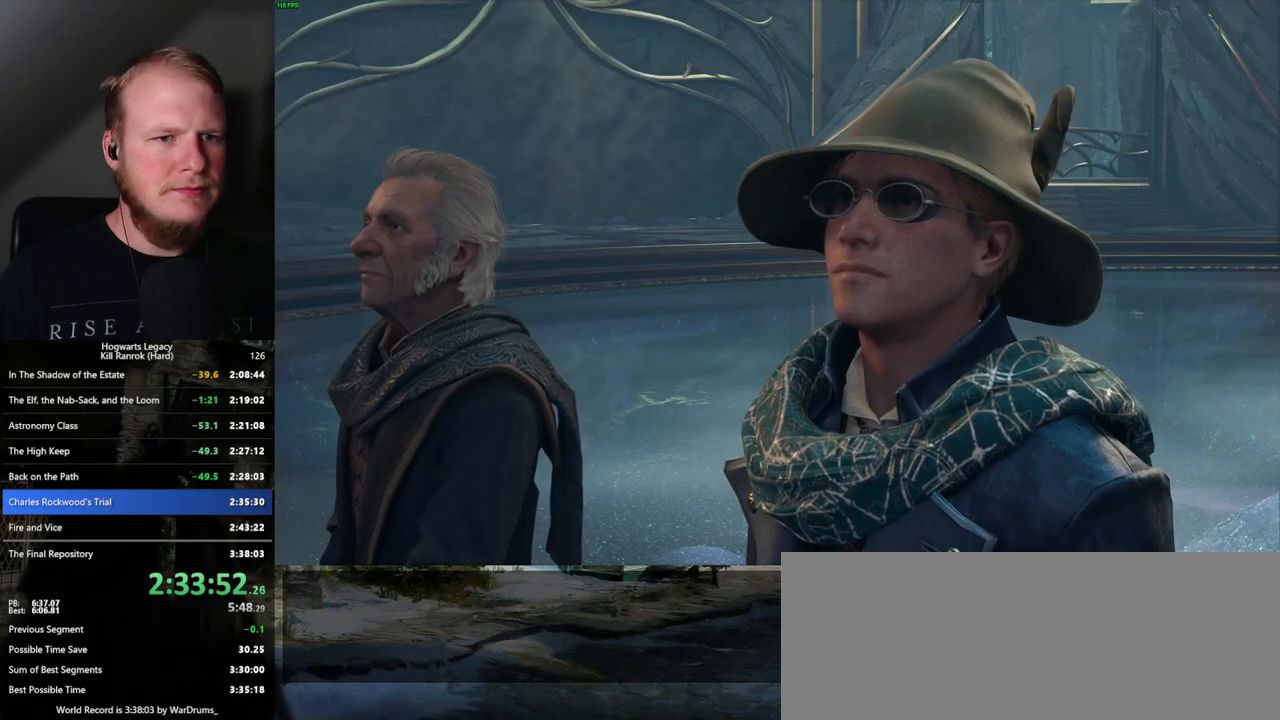
{"keys": [], "mouse": [], "events": [[50, "q", "down"], [67, "space", "down"], [117, "q", "up"], [117, "space", "up"], [217, "q", "down"], [234, "mouse_wheel", "down"], [234, "space", "down"], [284, "q", "up"], [284, "space", "up"], [317, "mouse_wheel", "up"], [334, "mouse_wheel", "down"], [384, "mouse_wheel", "up"], [384, "q", "down"], [400, "space", "down"], [417, "mouse_wheel", "down"], [450, "mouse_wheel", "up"], [450, "q", "up"], [450, "space", "up"]]}
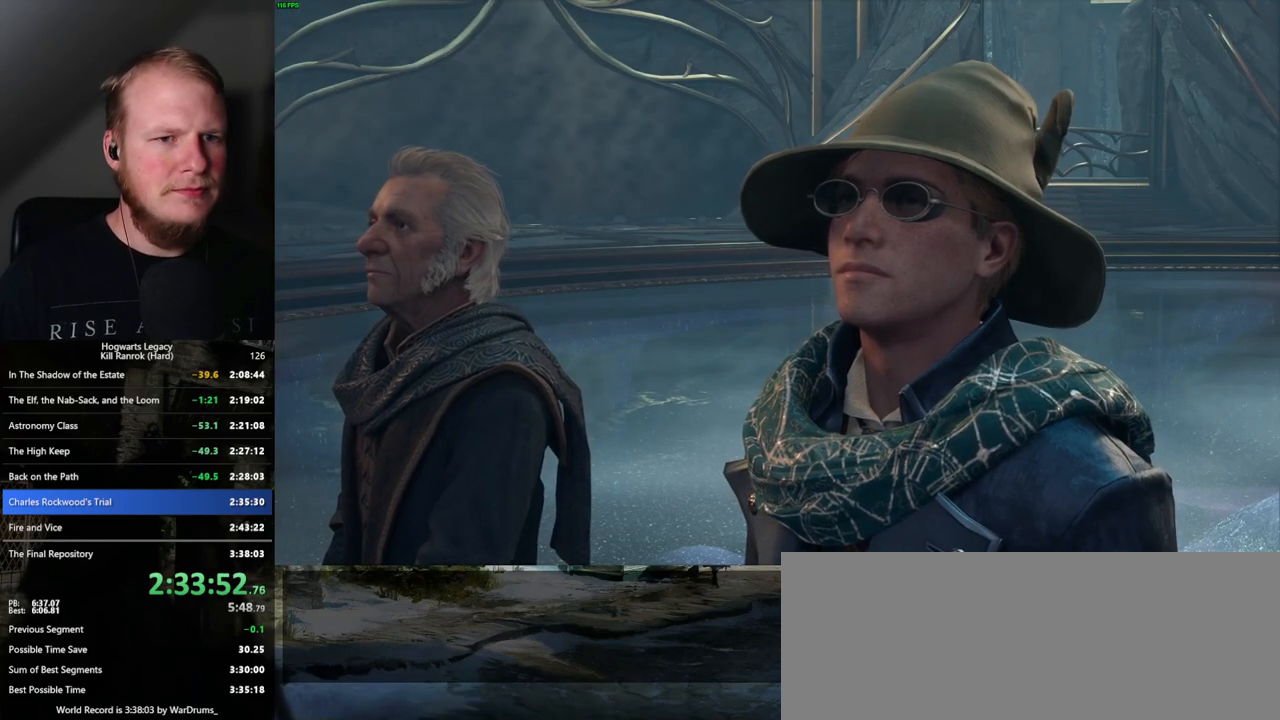
{"keys": [], "mouse": [], "events": [[34, "q", "down"], [50, "space", "down"], [100, "space", "up"], [117, "q", "up"], [184, "mouse_wheel", "down"], [200, "mouse_wheel", "up"], [200, "q", "down"], [217, "space", "down"], [267, "q", "up"], [267, "space", "up"], [284, "mouse_wheel", "down"], [317, "mouse_wheel", "up"], [350, "space", "down"], [417, "space", "up"]]}
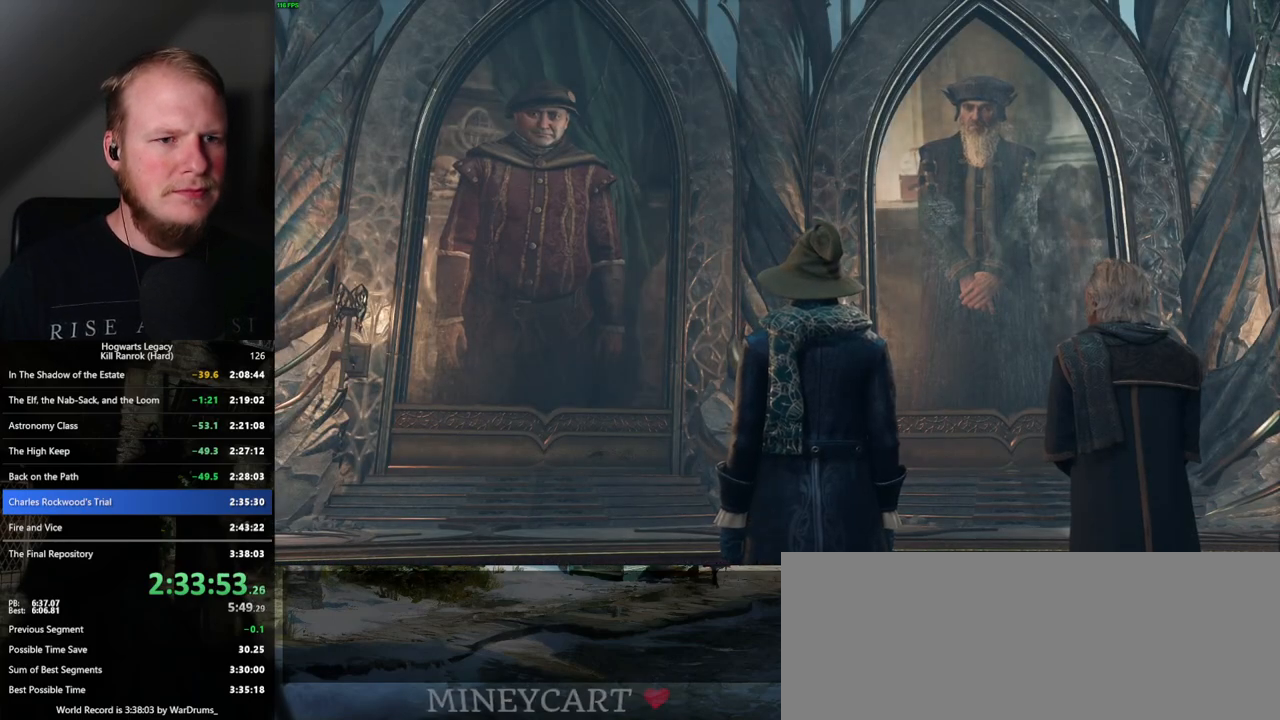
{"keys": ["q"], "mouse": [], "events": [[17, "q", "down"], [34, "space", "down"], [84, "q", "up"], [100, "space", "up"], [117, "mouse_wheel", "down"], [167, "space", "down"], [184, "mouse_wheel", "up"], [184, "q", "down"], [200, "mouse_wheel", "down"], [217, "mouse_wheel", "up"], [234, "q", "up"], [234, "space", "up"], [284, "mouse_wheel", "down"], [334, "mouse_wheel", "up"], [334, "q", "down"], [334, "space", "down"], [400, "q", "up"], [400, "space", "up"], [500, "q", "down"]]}
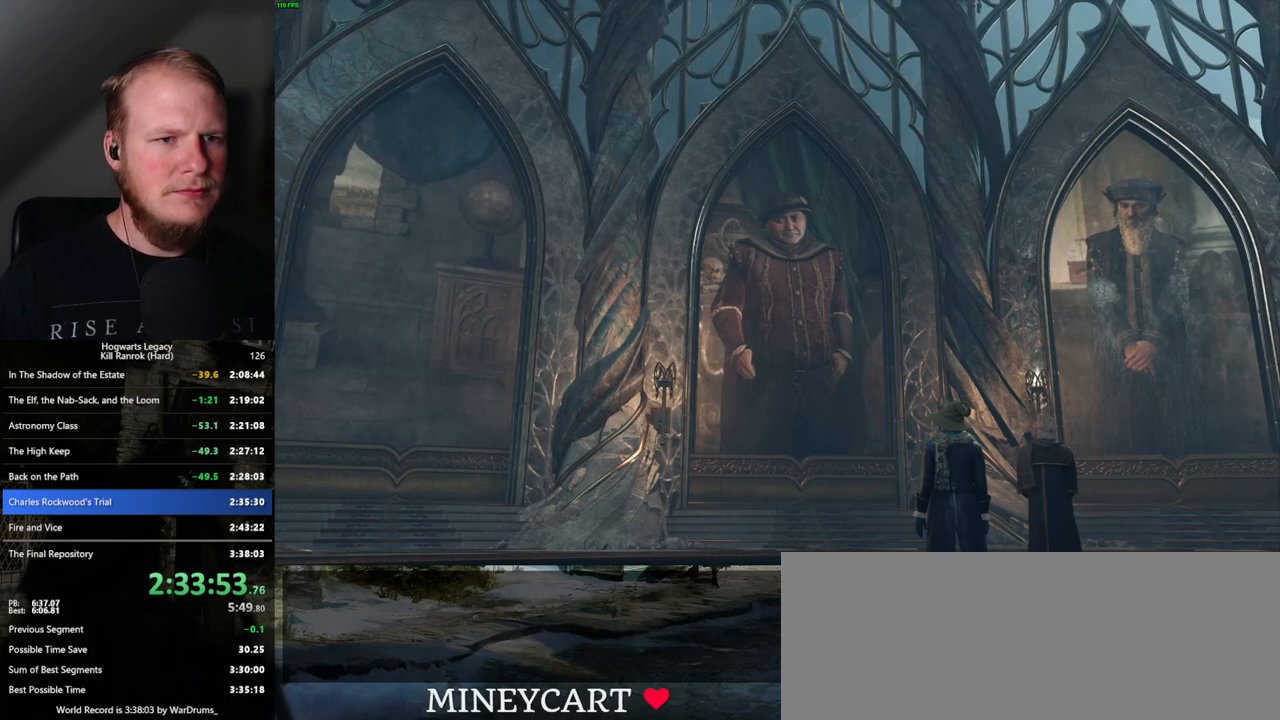
{"keys": [], "mouse": [], "events": [[17, "space", "down"], [50, "space", "up"], [67, "q", "up"], [84, "mouse_wheel", "down"], [100, "mouse_wheel", "up"], [117, "mouse_wheel", "down"], [167, "mouse_wheel", "up"], [167, "q", "down"], [167, "space", "down"], [184, "mouse_wheel", "down"], [217, "mouse_wheel", "up"], [217, "q", "up"], [217, "space", "up"], [234, "mouse_wheel", "down"], [284, "mouse_wheel", "up"], [300, "q", "down"], [317, "space", "down"], [367, "q", "up"], [367, "space", "up"], [450, "space", "down"], [467, "q", "down"], [500, "q", "up"], [500, "space", "up"]]}
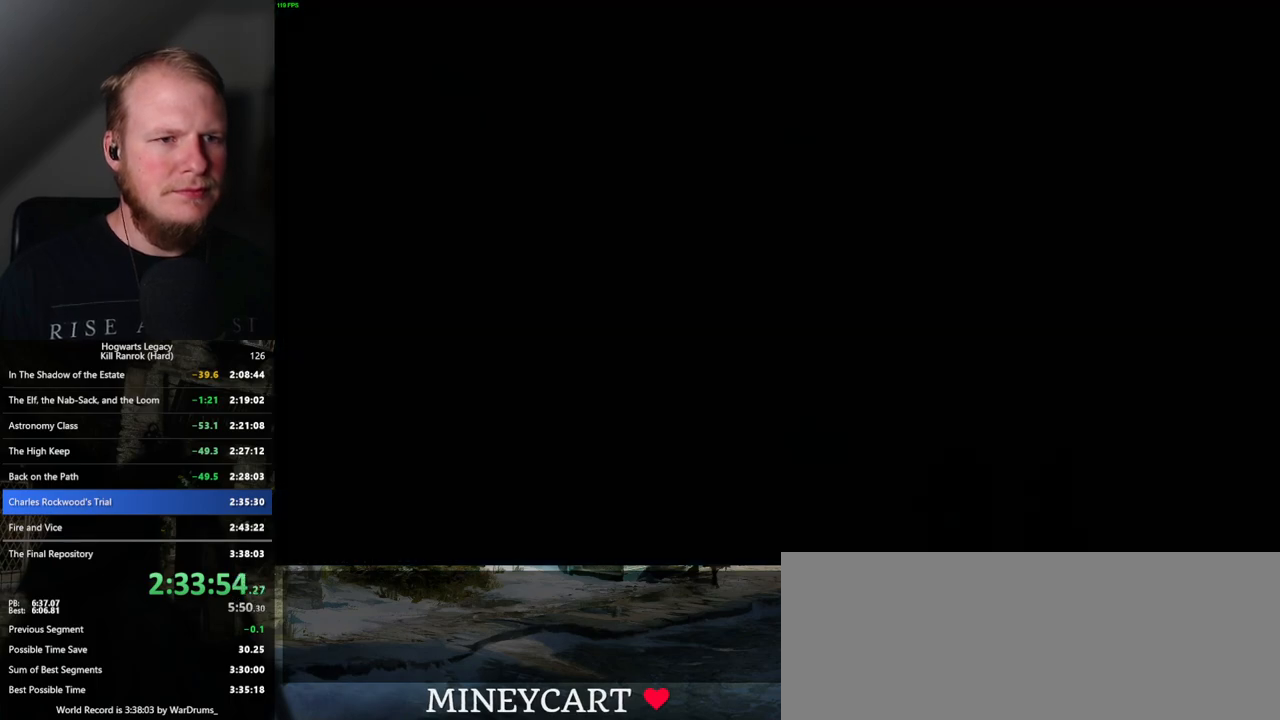
{"keys": [], "mouse": ["wheel"], "events": [[17, "mouse_wheel", "down"], [217, "mouse_wheel", "up"], [434, "mouse_wheel", "down"]]}
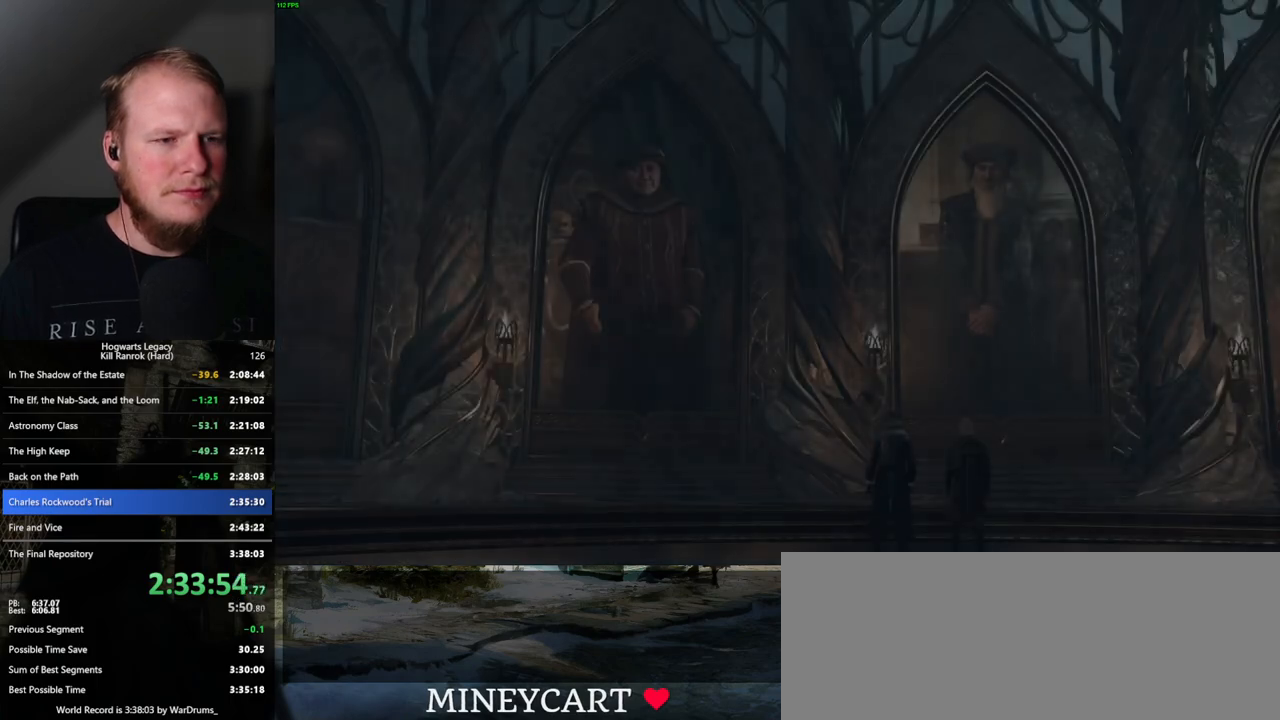
{"keys": [], "mouse": ["wheel"], "events": [[100, "q", "down"], [117, "mouse_wheel", "up"], [117, "space", "down"], [134, "mouse_wheel", "down"], [150, "mouse_wheel", "up"], [184, "q", "up"], [184, "space", "up"], [284, "q", "down"], [284, "space", "down"], [334, "q", "up"], [334, "space", "up"], [434, "mouse_wheel", "down"], [450, "mouse_wheel", "up"], [450, "q", "down"], [450, "space", "down"], [467, "q", "up"], [484, "space", "up"], [500, "mouse_wheel", "down"]]}